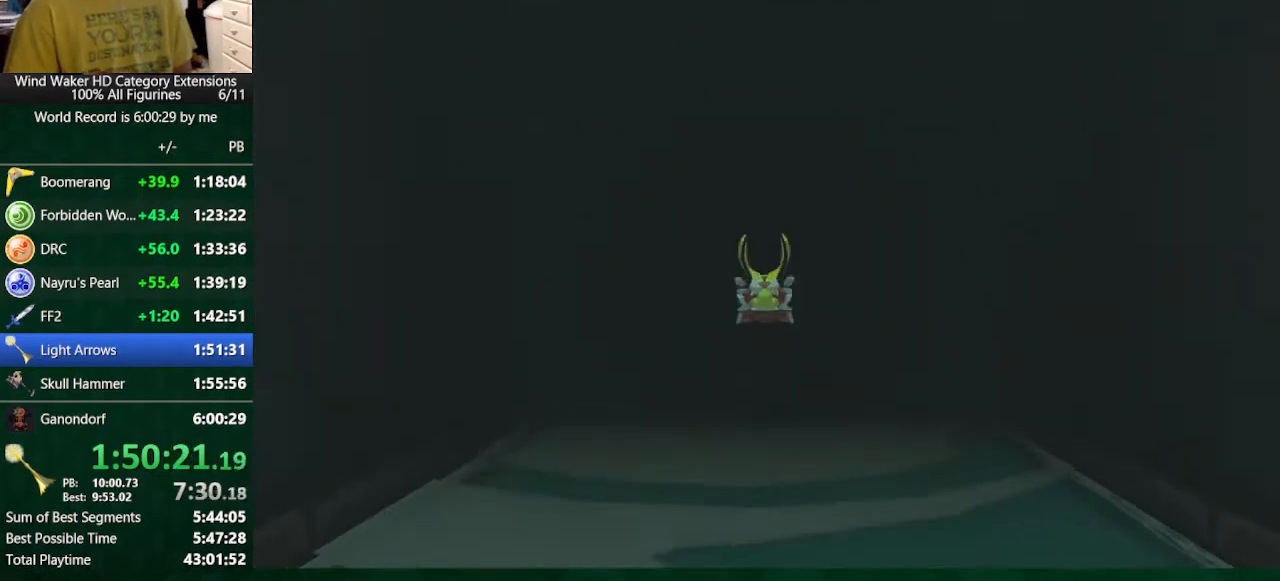
Gameplay with a controller (Nintendo layout); each line is a JSON object with the inputs held at the frame after it. "button_events" lists button changes between this image and that frame as [ms after this image, input, new state], when the widget could be followed in between (sticks are given only as held states). Not read: L3 R3 TOUCHPAD.
{"buttons": ["A"], "left_stick": "center", "right_stick": "center", "button_events": [[467, "A", "down"]]}
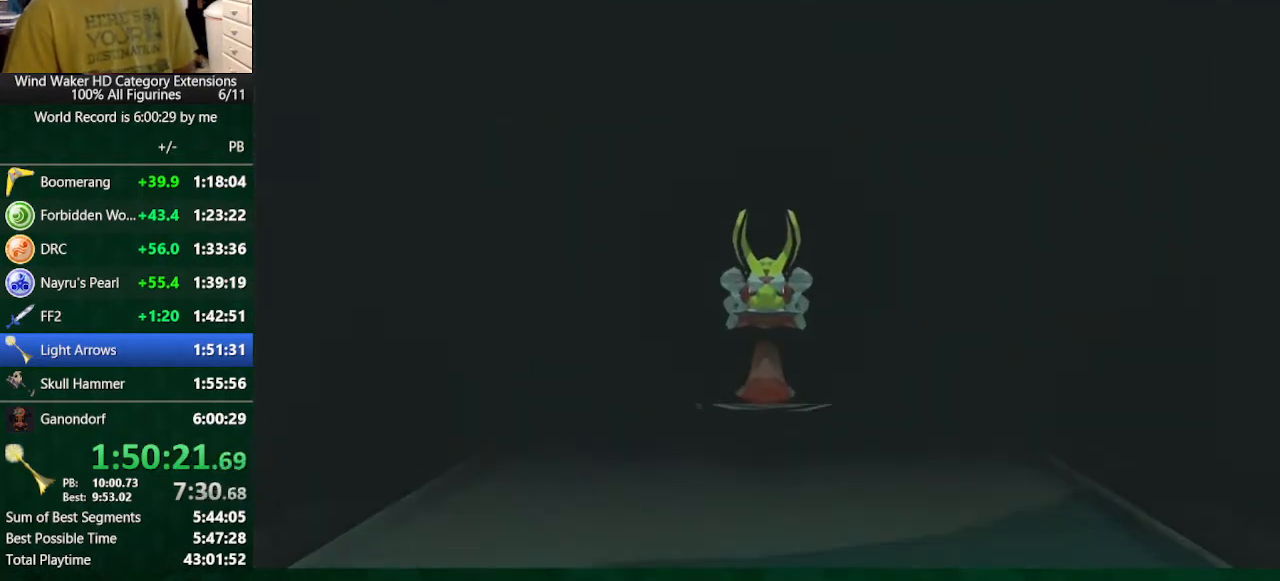
{"buttons": ["B"], "left_stick": "center", "right_stick": "center", "button_events": [[100, "A", "up"], [167, "A", "down"], [233, "A", "up"], [233, "B", "down"], [400, "B", "up"], [467, "B", "down"]]}
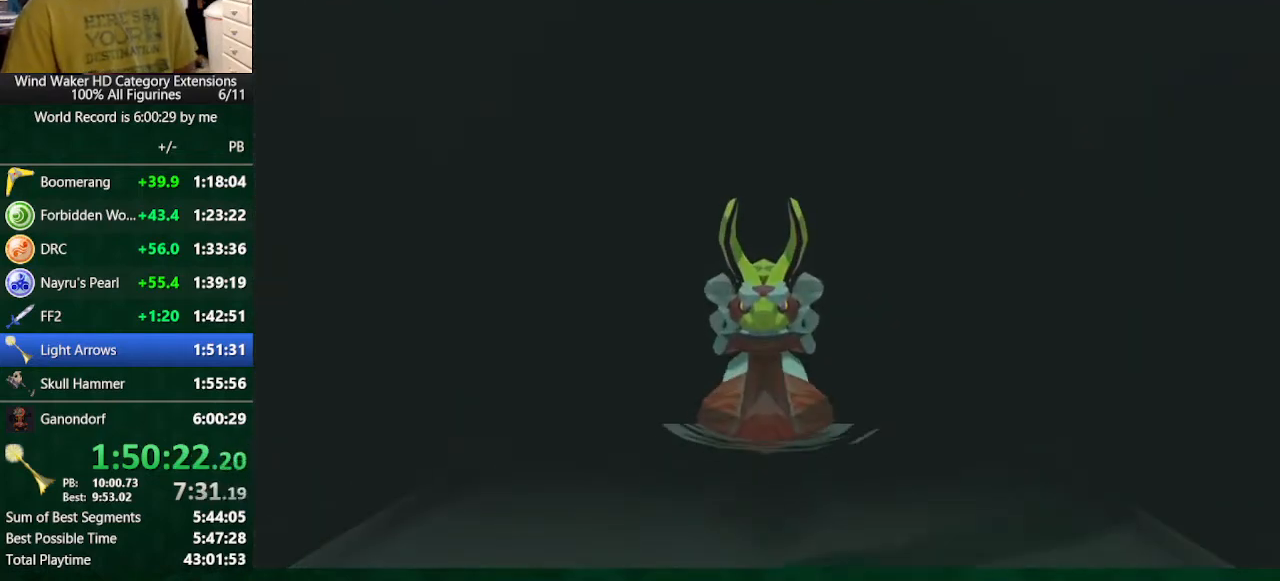
{"buttons": [], "left_stick": "center", "right_stick": "center", "button_events": [[33, "A", "down"], [33, "B", "up"], [100, "A", "up"], [100, "B", "down"], [167, "A", "down"], [167, "B", "up"], [267, "A", "up"]]}
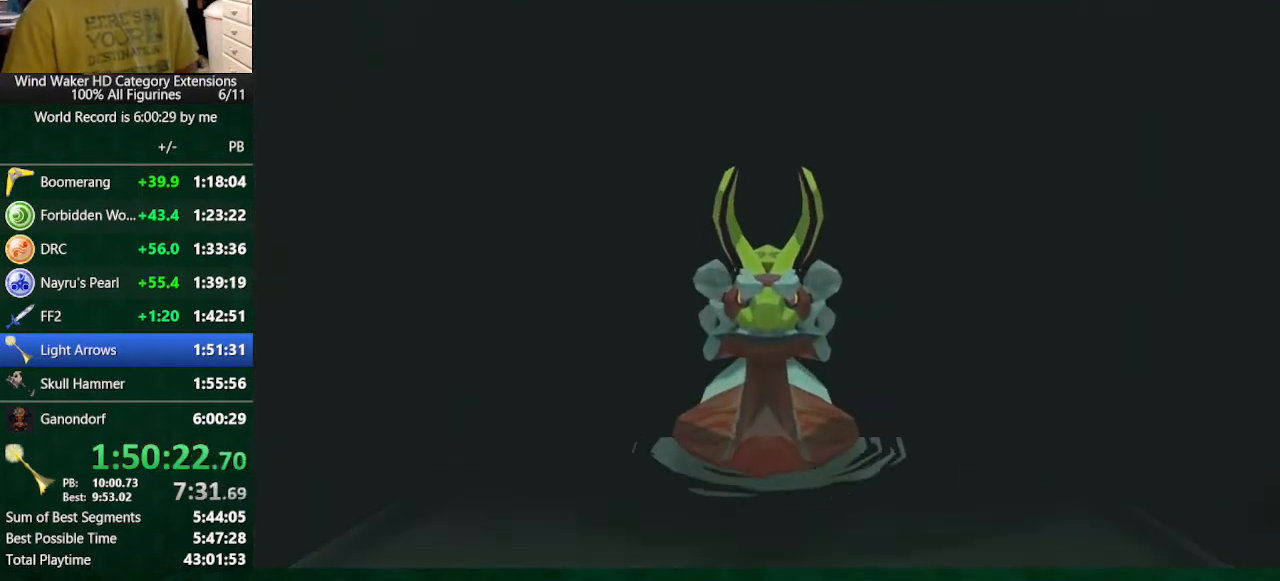
{"buttons": [], "left_stick": "center", "right_stick": "center", "button_events": []}
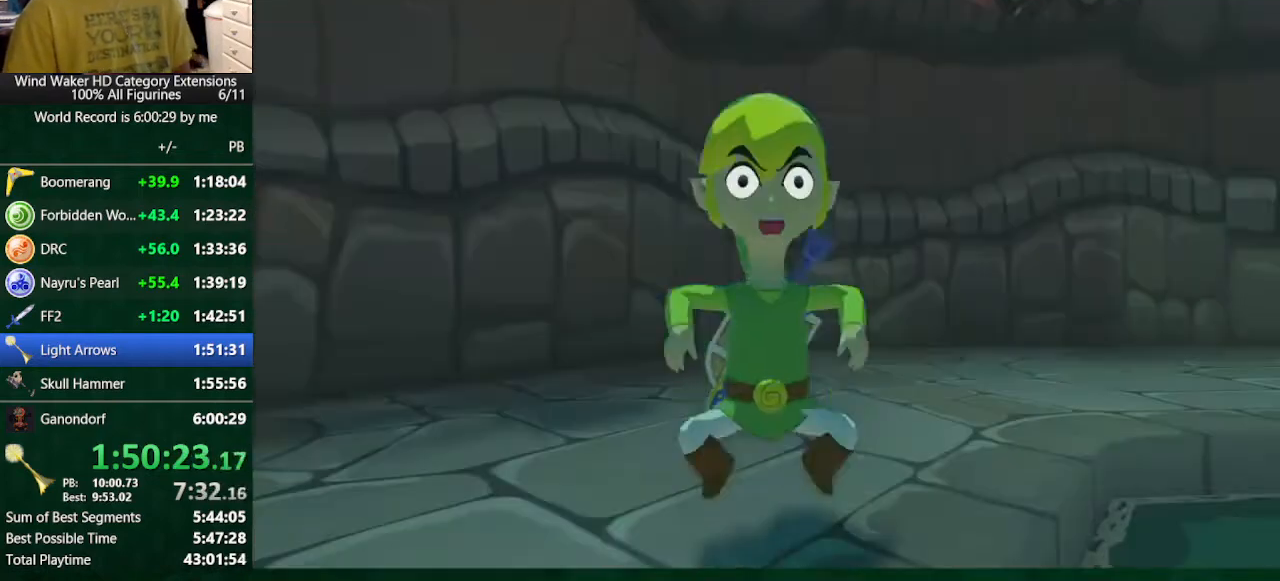
{"buttons": [], "left_stick": "center", "right_stick": "center", "button_events": []}
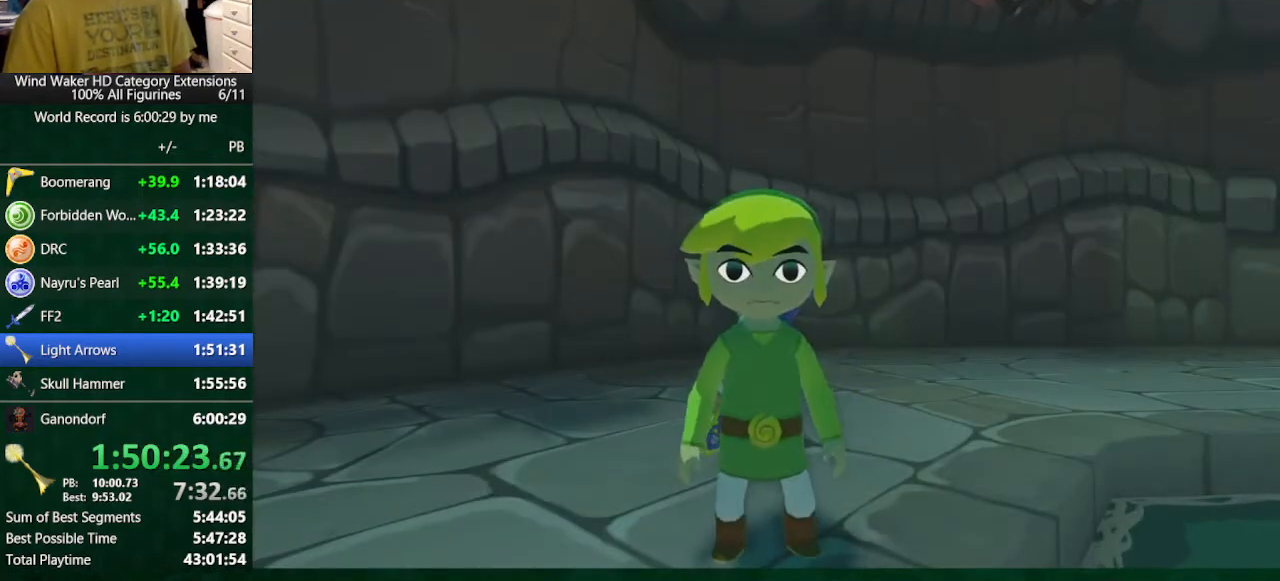
{"buttons": [], "left_stick": "center", "right_stick": "center", "button_events": []}
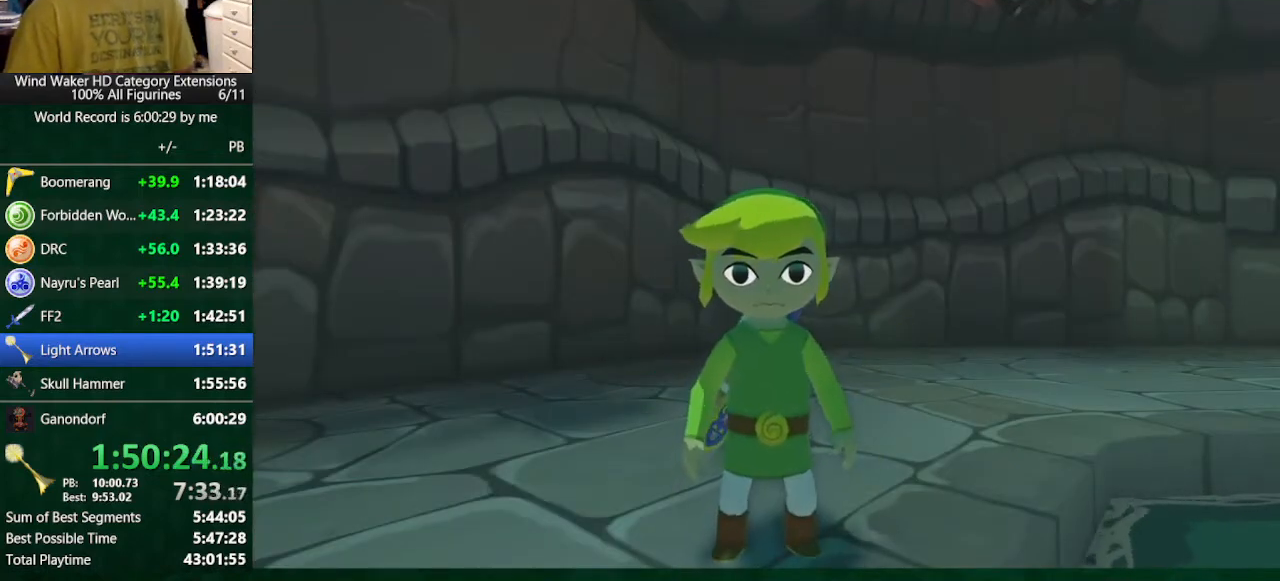
{"buttons": [], "left_stick": "center", "right_stick": "center", "button_events": []}
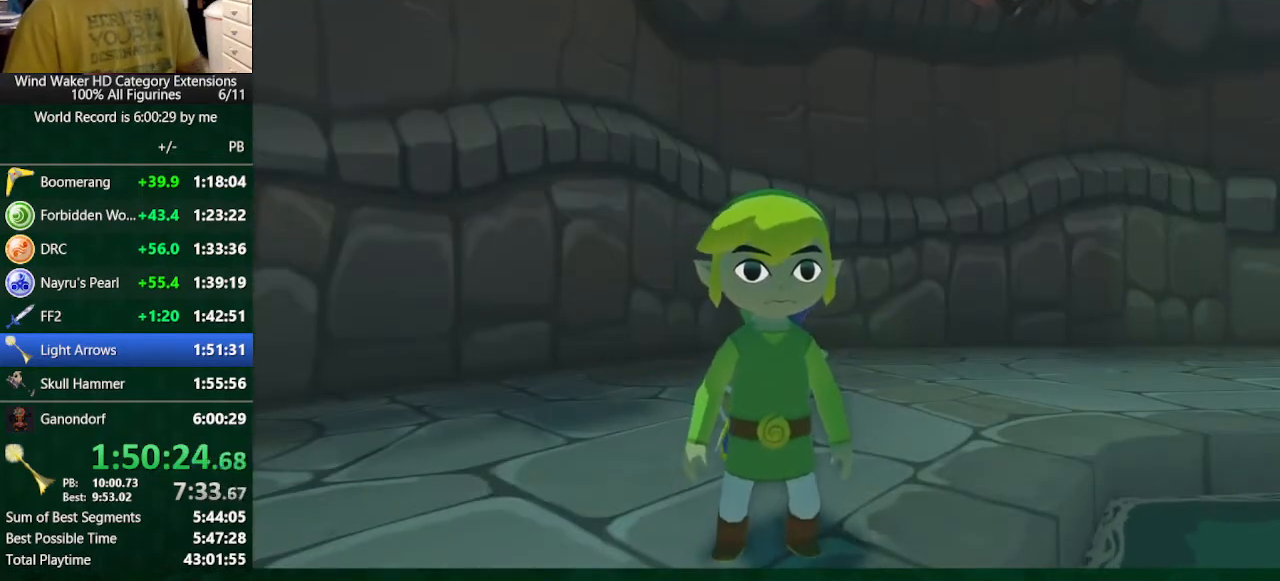
{"buttons": [], "left_stick": "center", "right_stick": "center", "button_events": []}
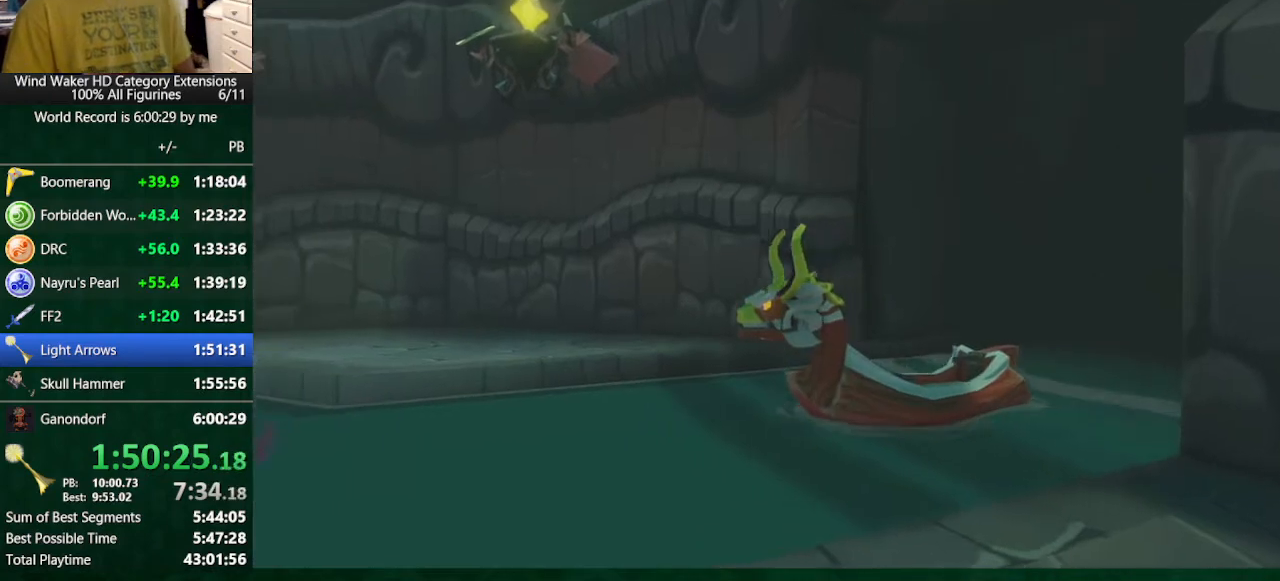
{"buttons": [], "left_stick": "center", "right_stick": "center", "button_events": []}
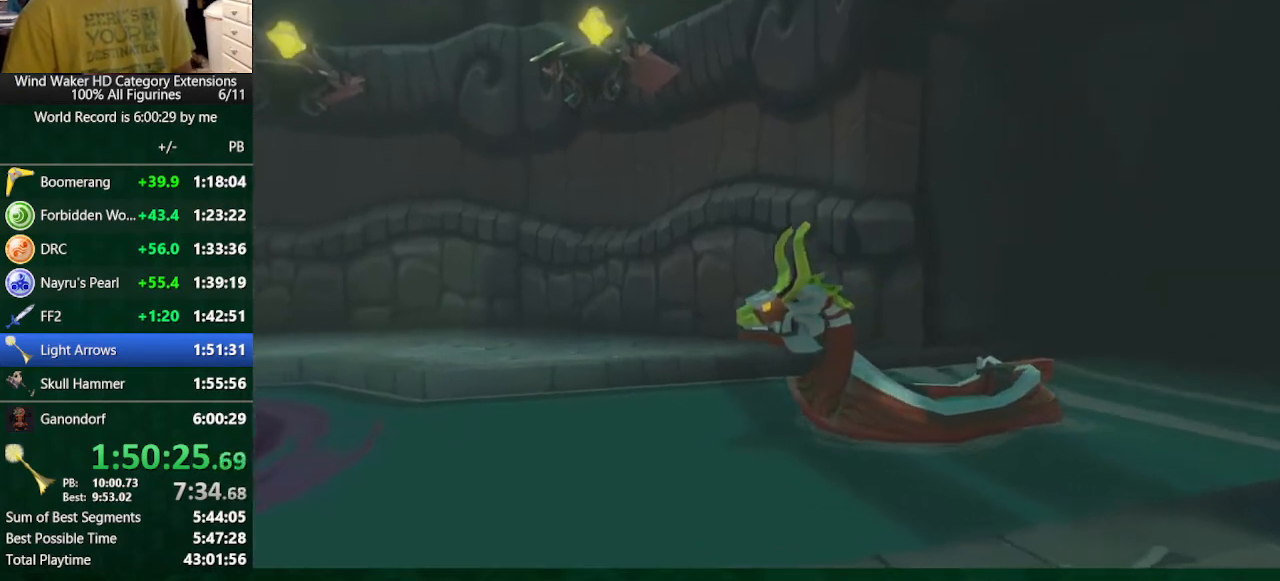
{"buttons": [], "left_stick": "center", "right_stick": "center", "button_events": []}
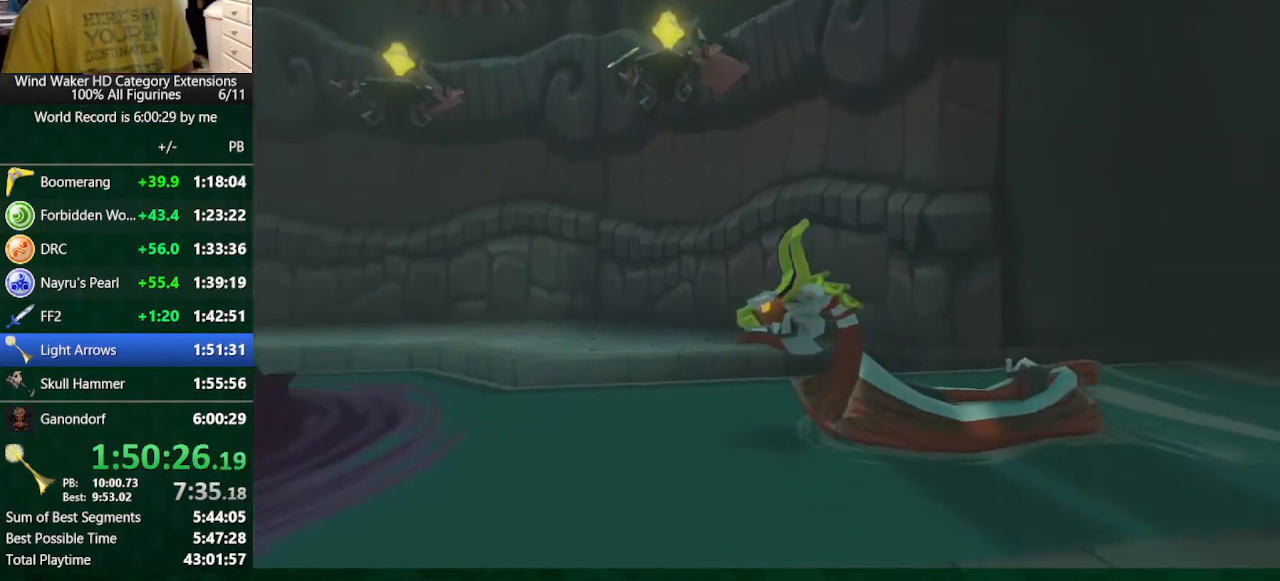
{"buttons": ["B"], "left_stick": "center", "right_stick": "center", "button_events": [[200, "B", "down"], [267, "B", "up"], [400, "A", "down"], [467, "A", "up"], [467, "B", "down"]]}
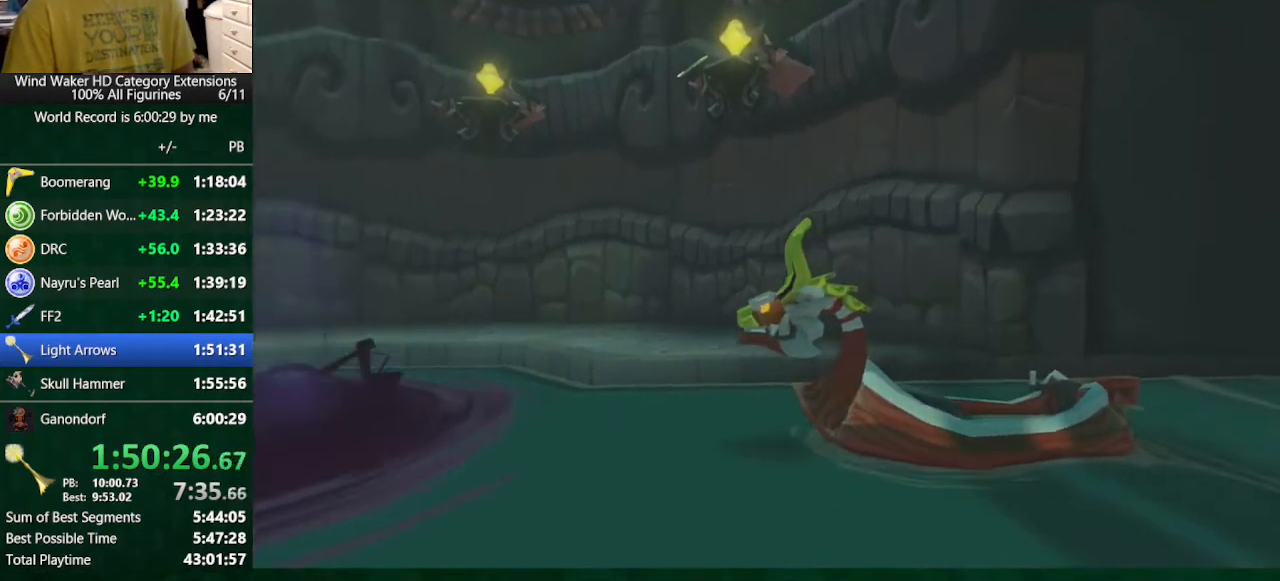
{"buttons": ["A"], "left_stick": "center", "right_stick": "center", "button_events": [[100, "B", "up"], [200, "A", "down"], [267, "A", "up"], [367, "A", "down"]]}
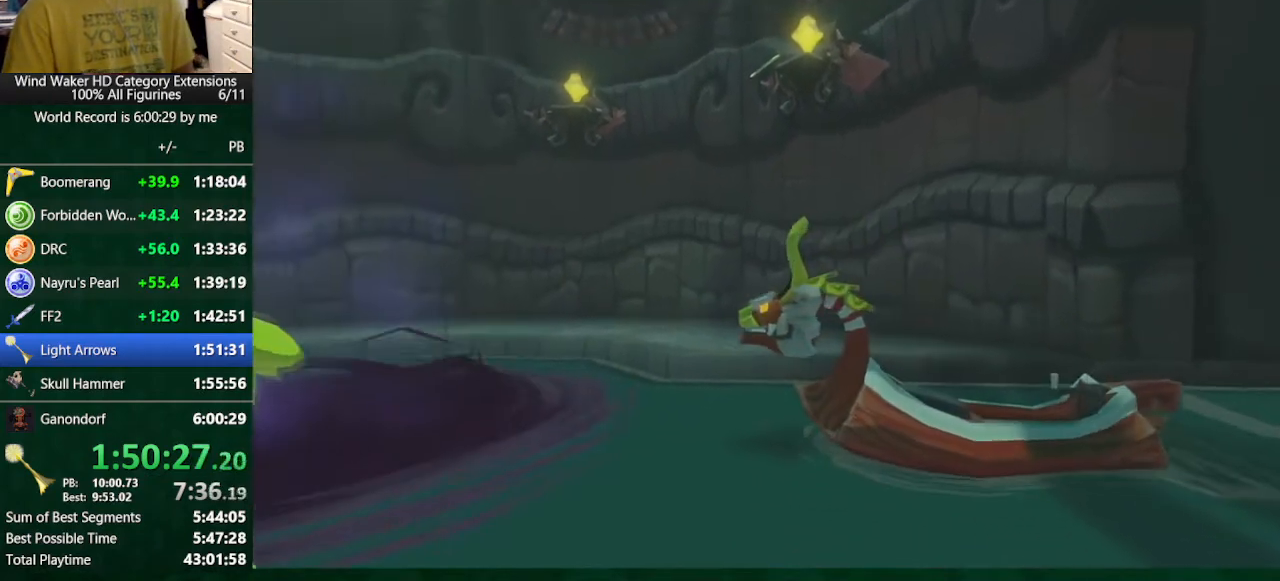
{"buttons": ["B"], "left_stick": "center", "right_stick": "center", "button_events": [[33, "A", "up"], [33, "B", "down"], [133, "A", "down"], [133, "B", "up"], [200, "A", "up"], [200, "B", "down"], [267, "B", "up"], [367, "A", "down"], [433, "A", "up"], [467, "B", "down"]]}
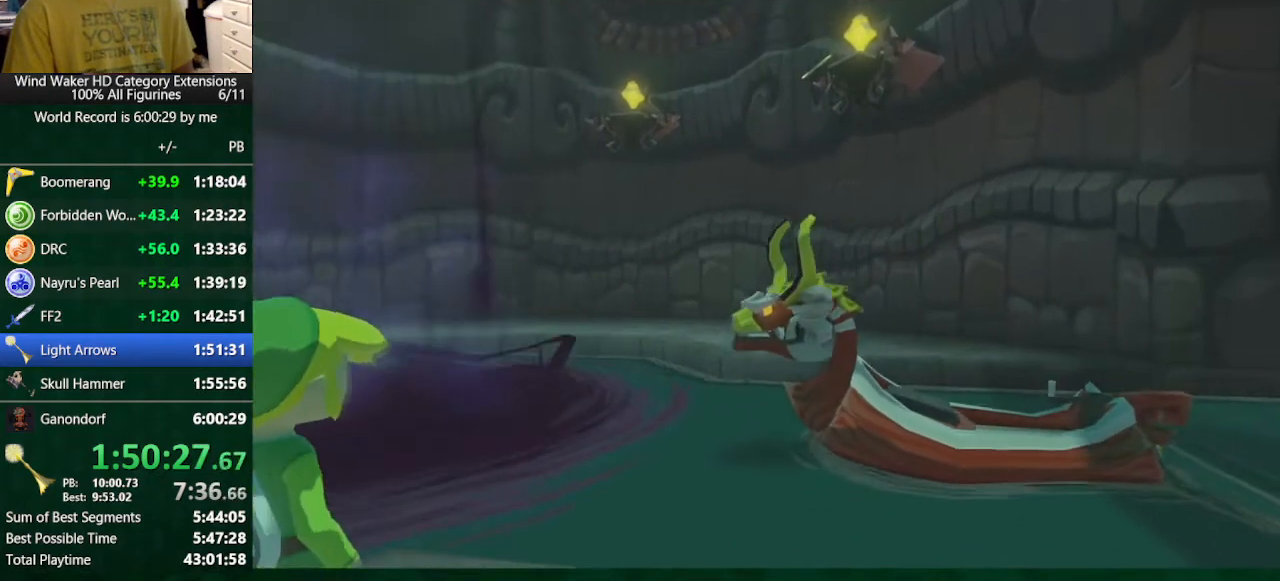
{"buttons": ["B"], "left_stick": "center", "right_stick": "center"}